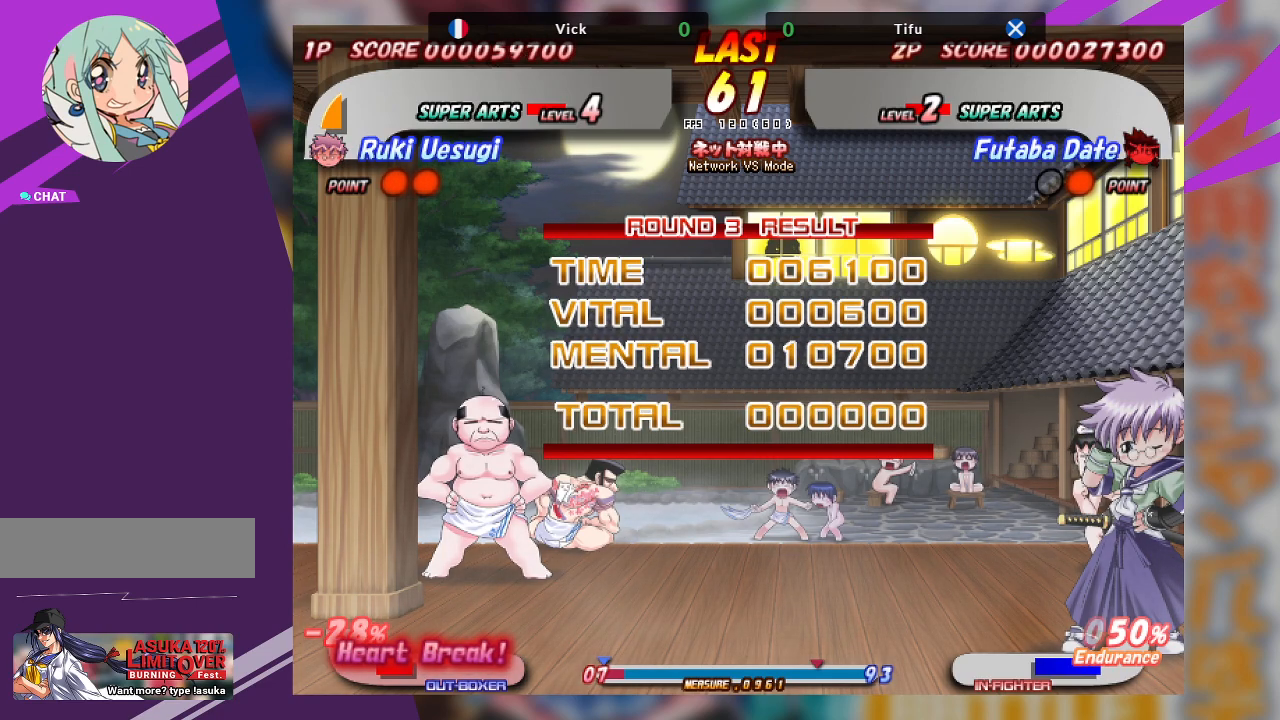
Gameplay with a controller (arcade stick); each line is a JSON object with the inputs held at the frame after it. "events" lists button and stick changes between this image and that frame as [ms after this image, input, new state], when the widget could be followed in between. Not read: L3 R3 other_buttons.
{"buttons": ["SQUARE"], "left_stick": "center", "events": [[400, "SQUARE", "down"]]}
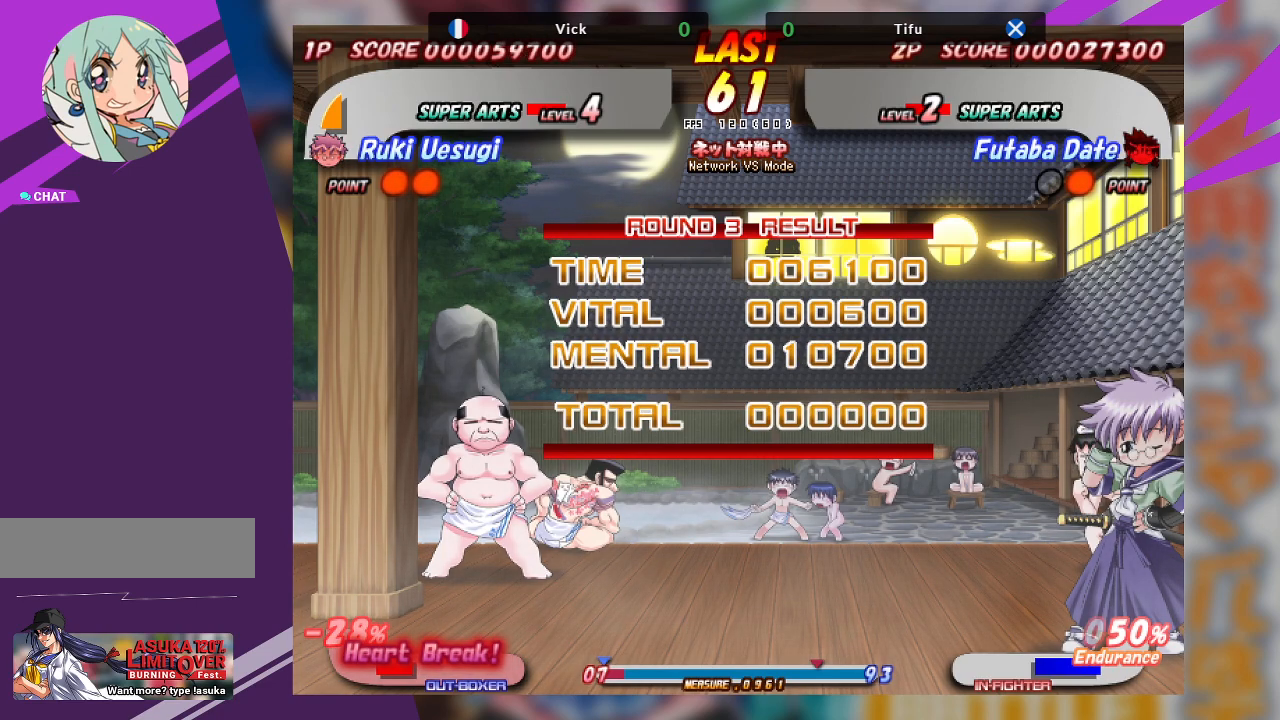
{"buttons": [], "left_stick": "center", "events": [[67, "SQUARE", "up"]]}
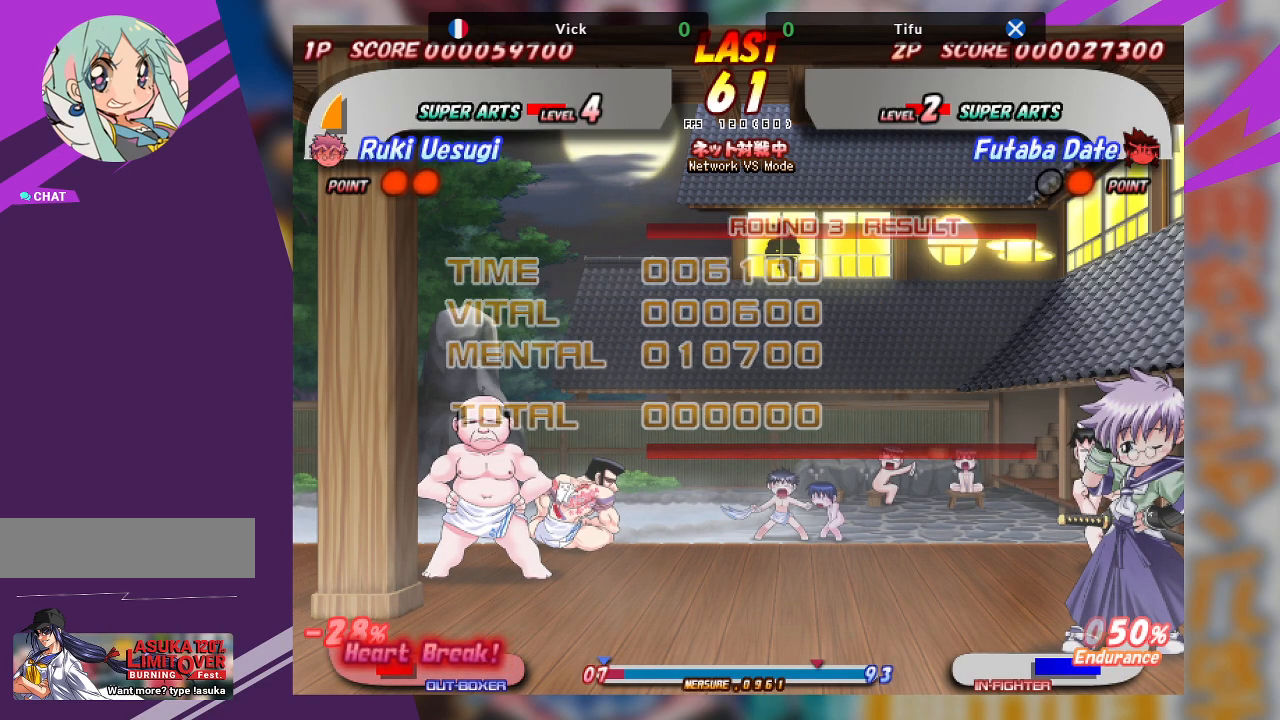
{"buttons": [], "left_stick": "center", "events": []}
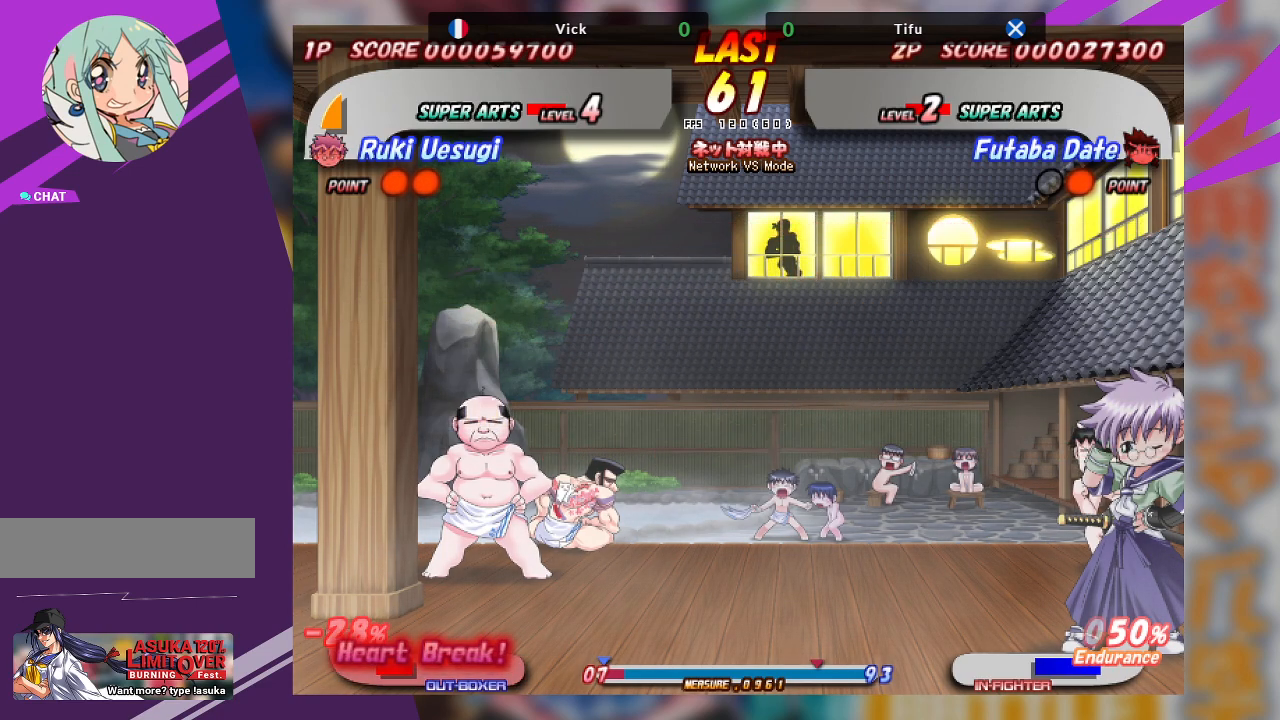
{"buttons": [], "left_stick": "center", "events": [[133, "SQUARE", "down"], [283, "SQUARE", "up"]]}
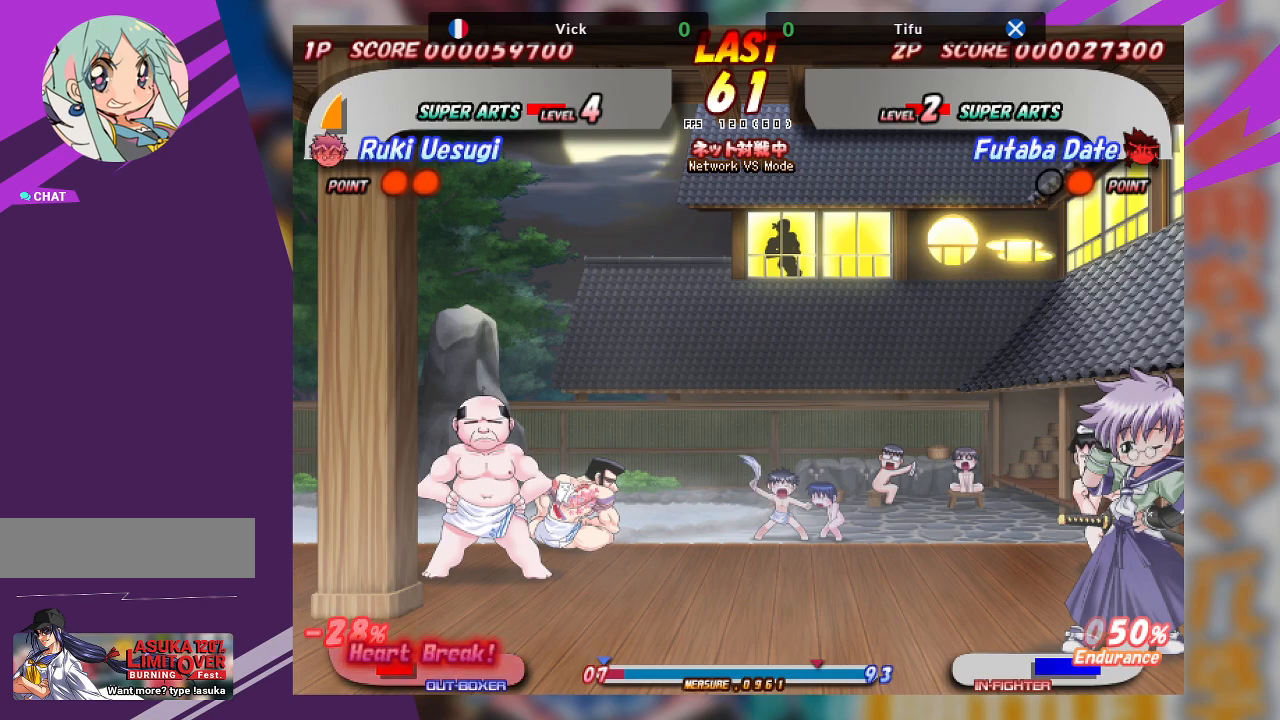
{"buttons": [], "left_stick": "center", "events": []}
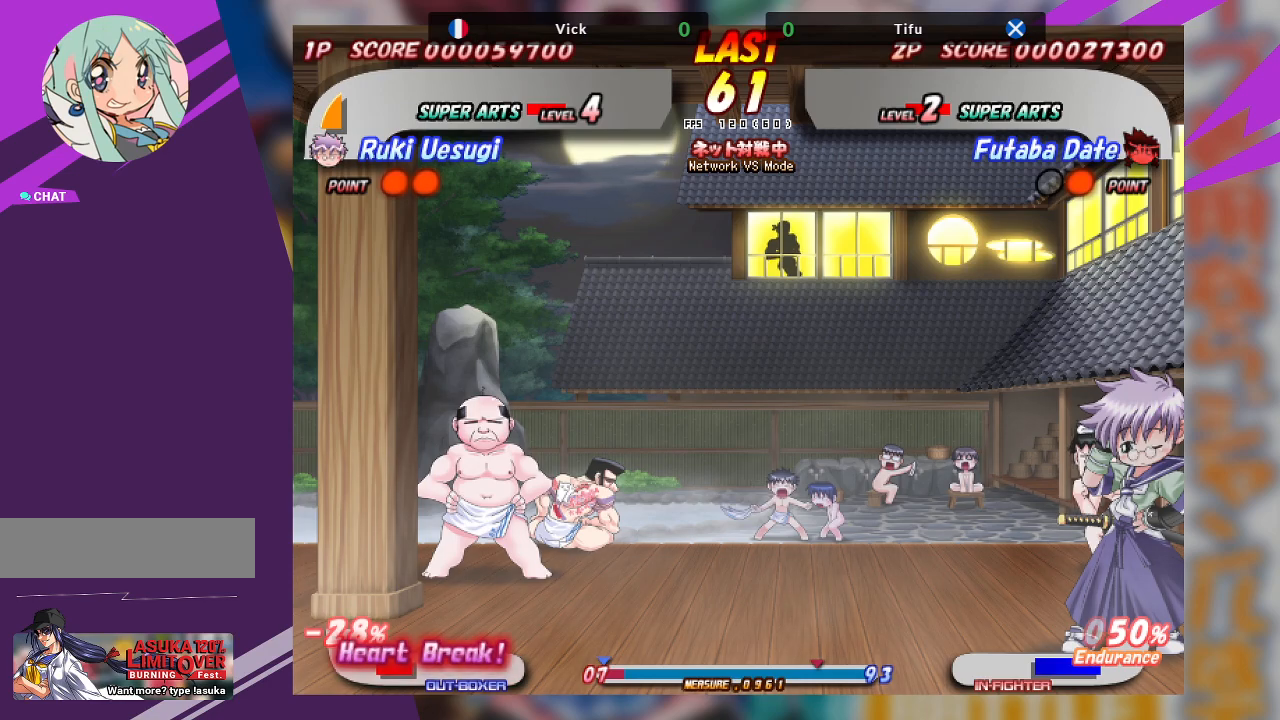
{"buttons": [], "left_stick": "center", "events": [[67, "SQUARE", "down"], [233, "SQUARE", "up"]]}
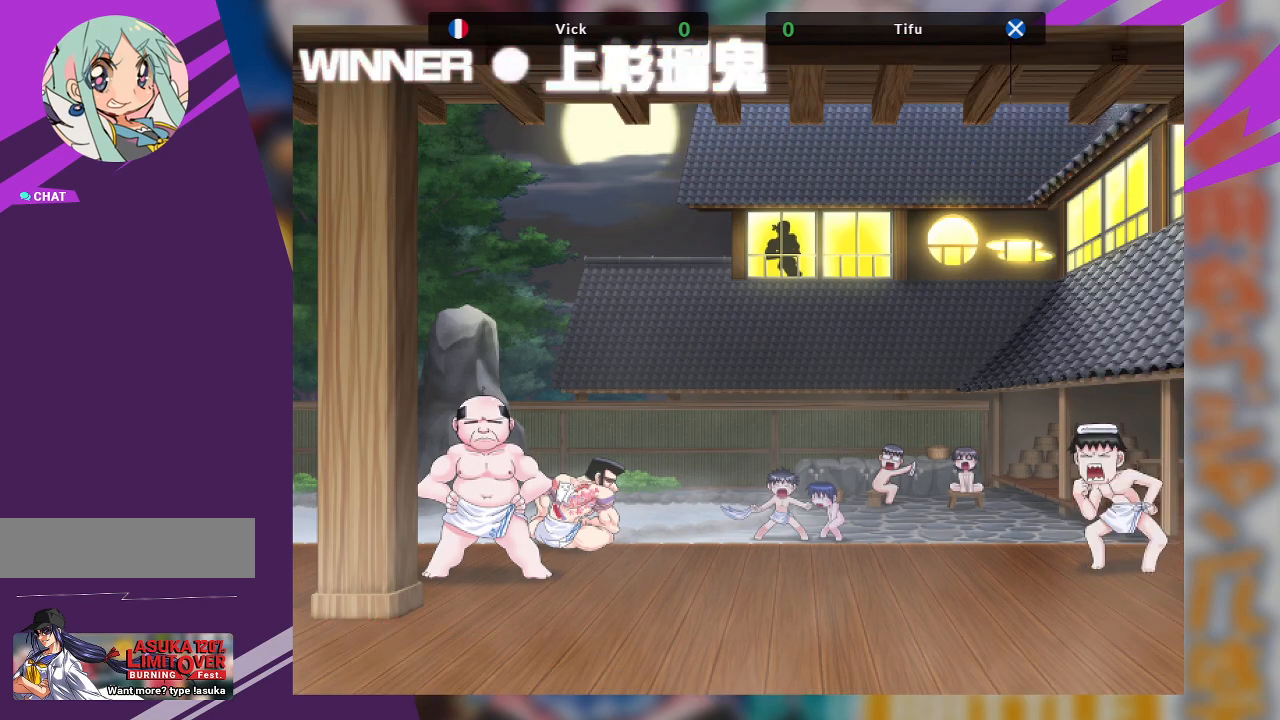
{"buttons": [], "left_stick": "center", "events": []}
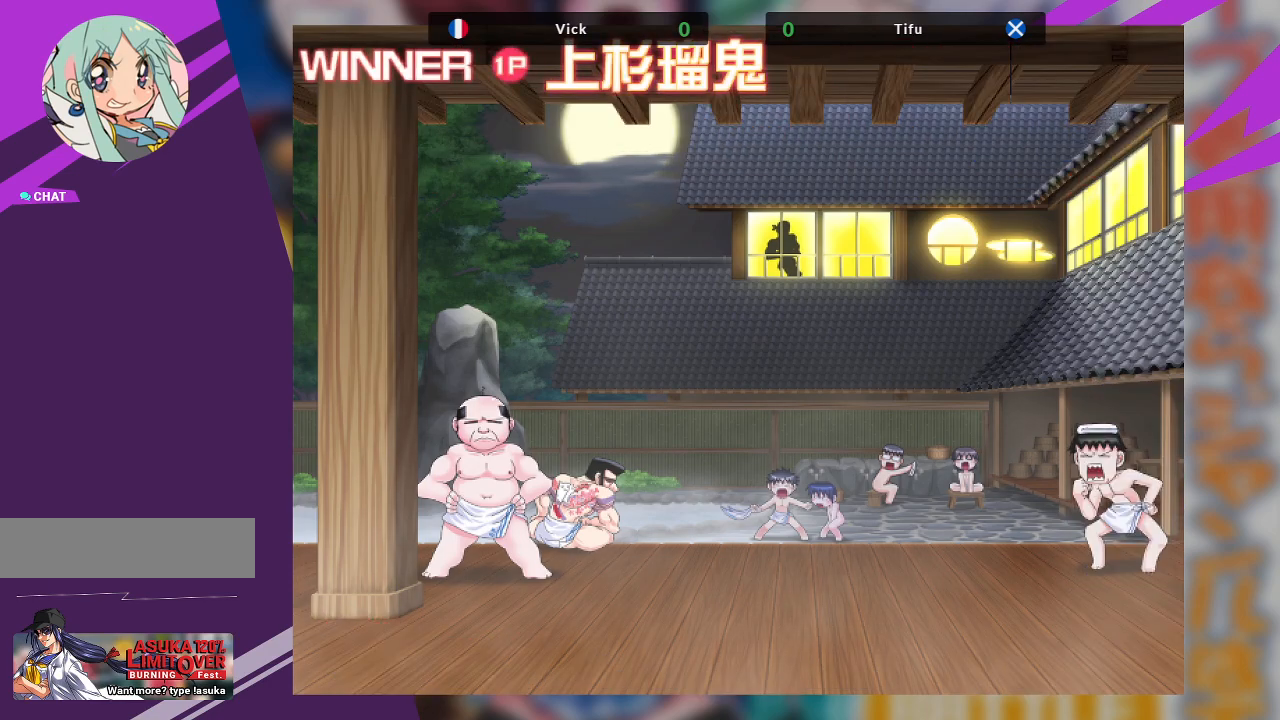
{"buttons": [], "left_stick": "center", "events": [[67, "SQUARE", "down"], [250, "SQUARE", "up"]]}
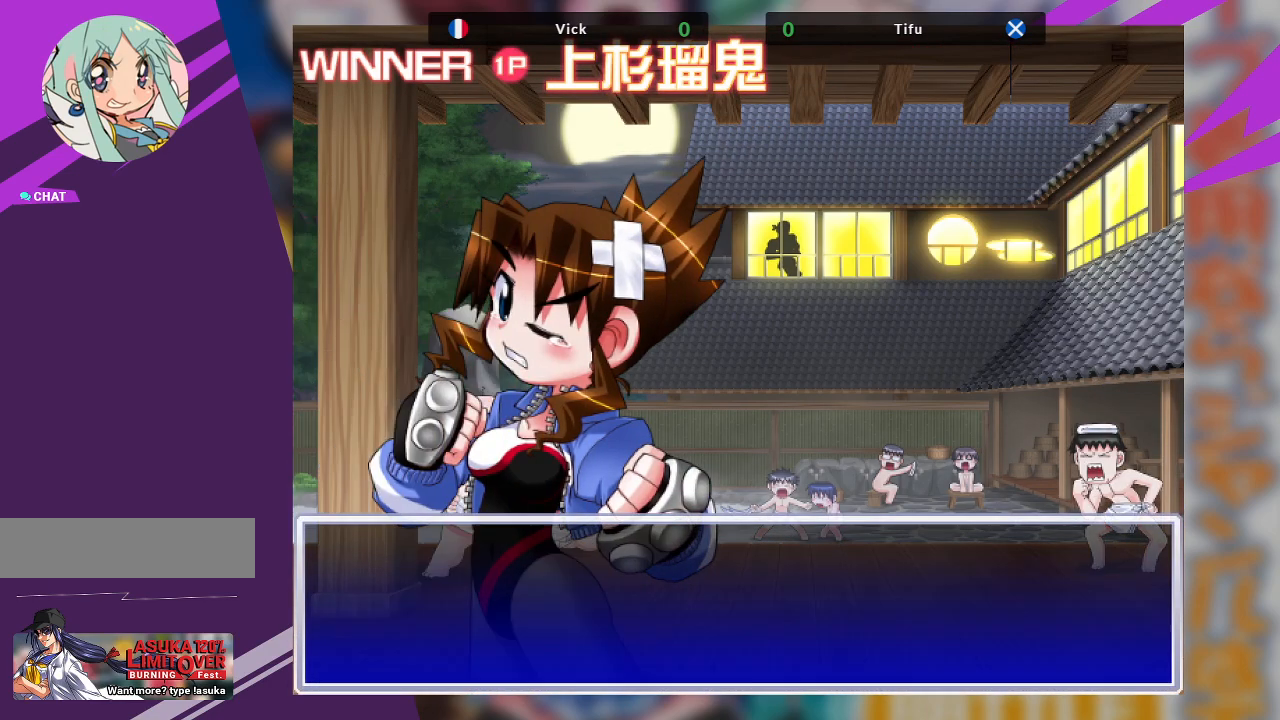
{"buttons": ["SQUARE"], "left_stick": "center", "events": [[367, "SQUARE", "down"]]}
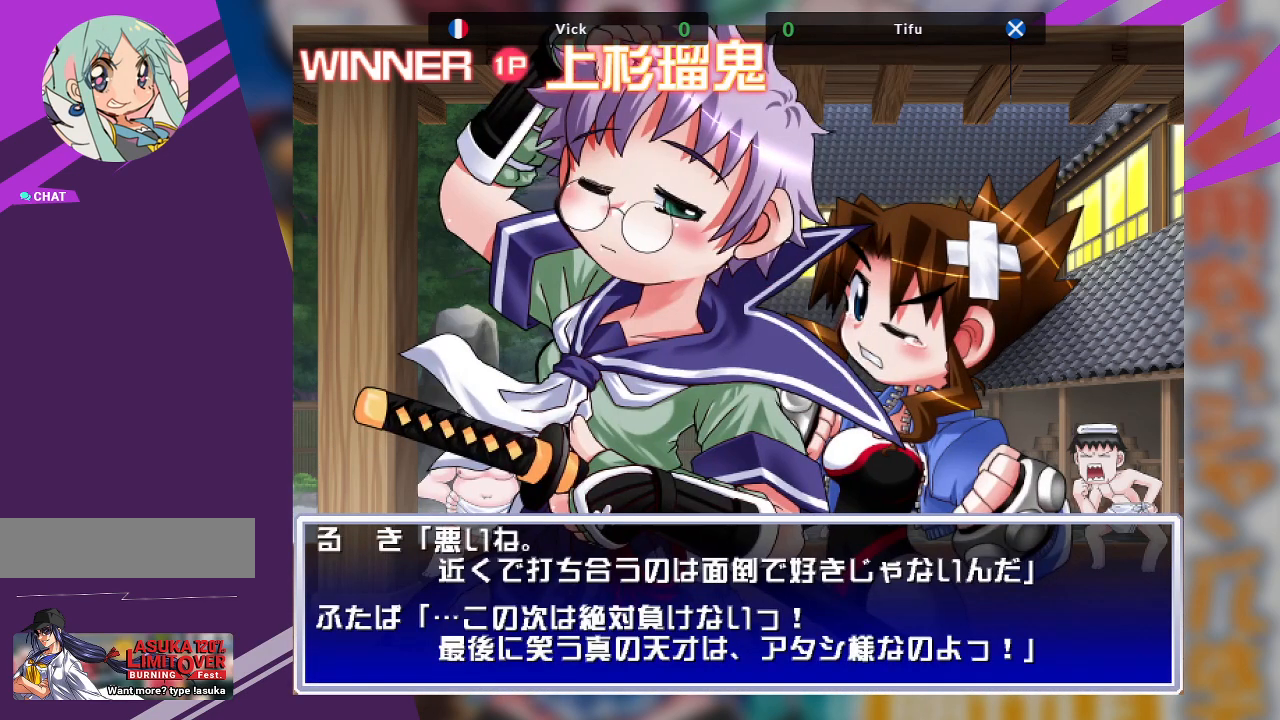
{"buttons": ["SQUARE"], "left_stick": "center", "events": [[50, "SQUARE", "up"], [467, "SQUARE", "down"]]}
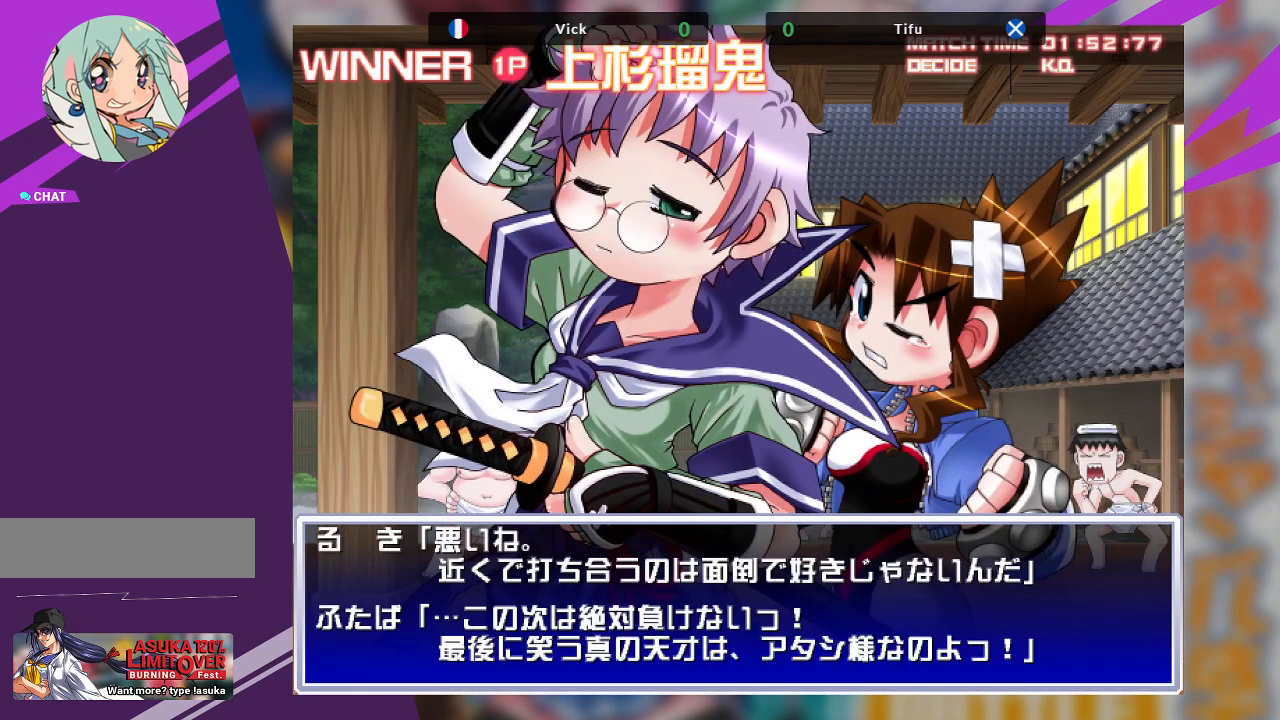
{"buttons": ["SQUARE"], "left_stick": "center", "events": [[133, "SQUARE", "up"], [467, "SQUARE", "down"]]}
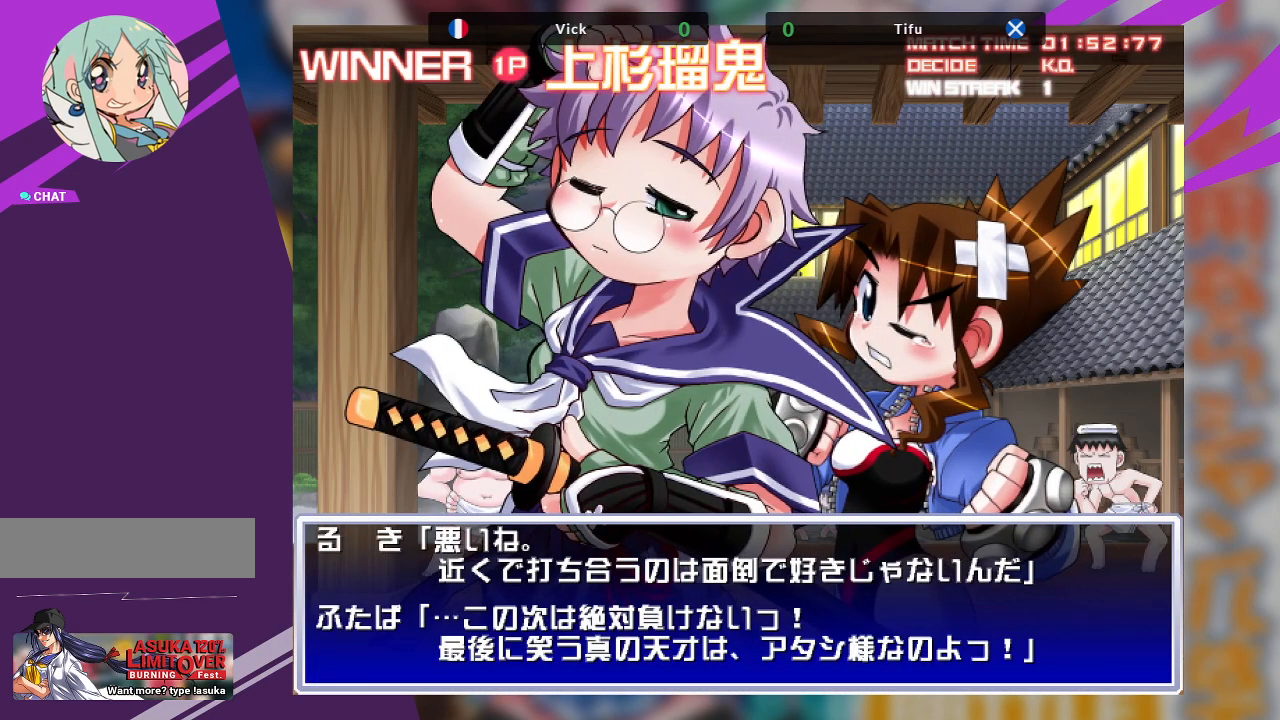
{"buttons": ["SQUARE"], "left_stick": "center", "events": [[183, "SQUARE", "up"], [500, "SQUARE", "down"]]}
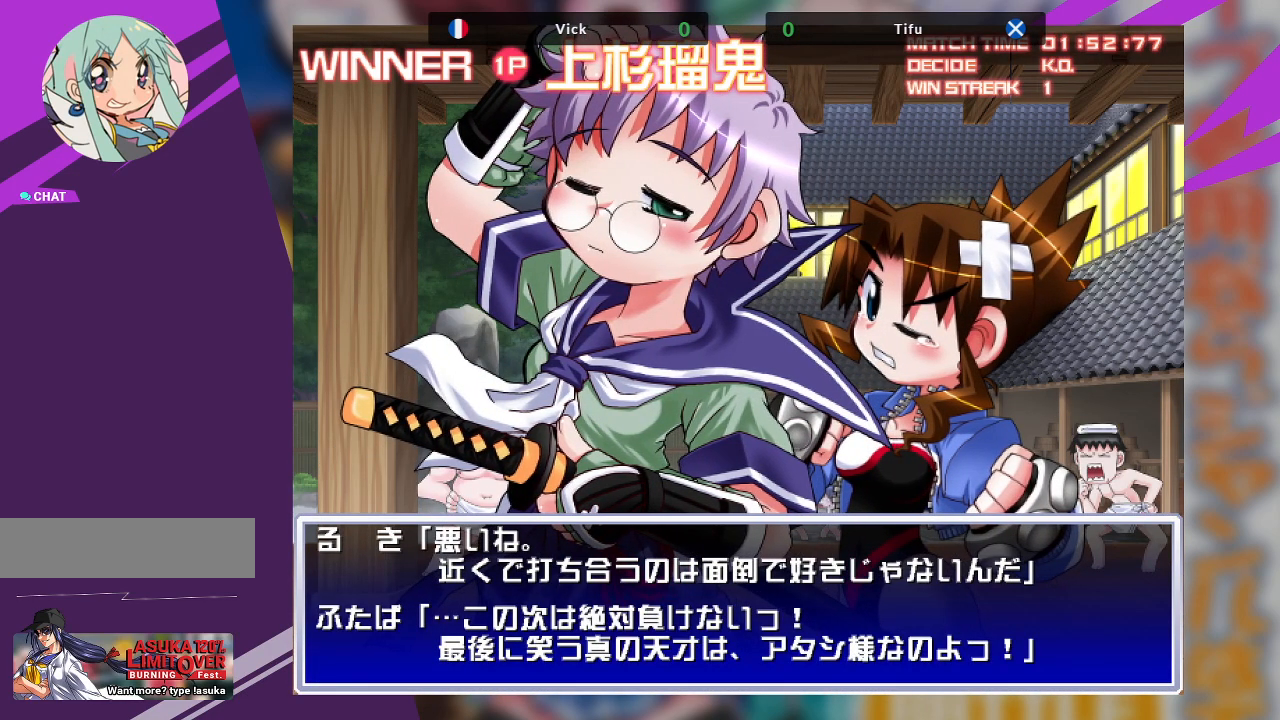
{"buttons": [], "left_stick": "center", "events": [[150, "SQUARE", "up"]]}
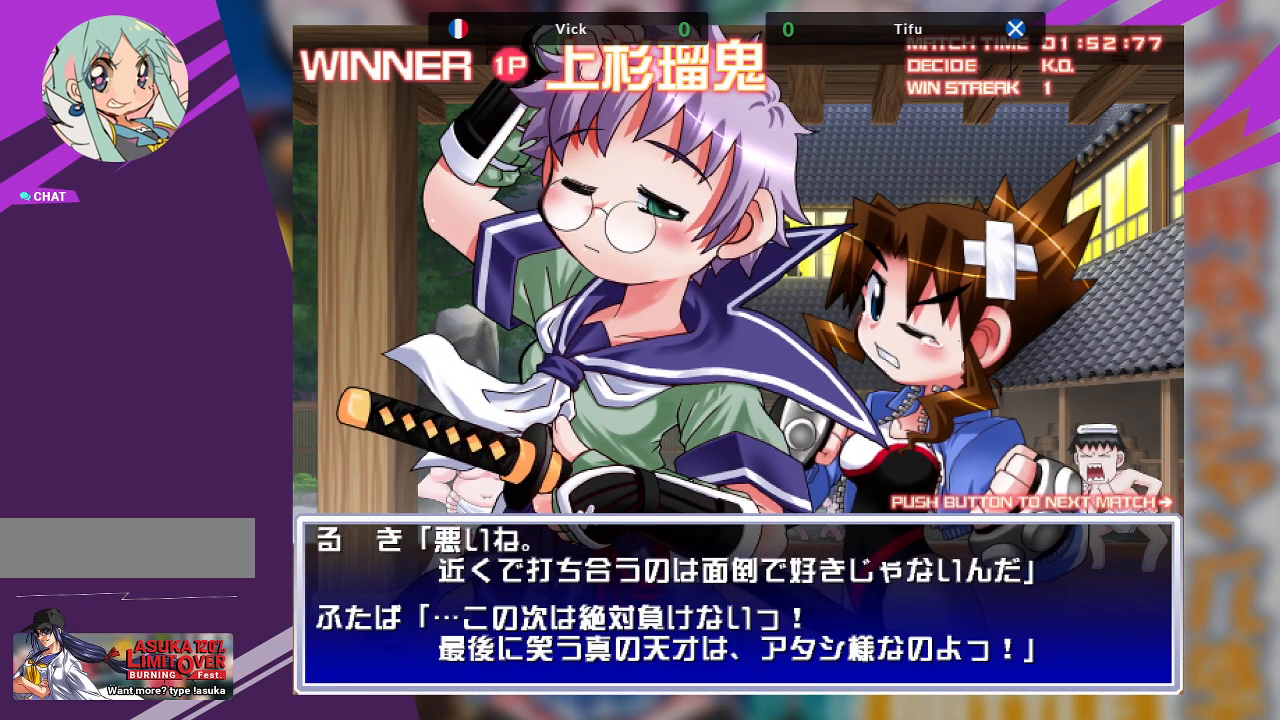
{"buttons": [], "left_stick": "center", "events": [[17, "SQUARE", "down"], [200, "SQUARE", "up"]]}
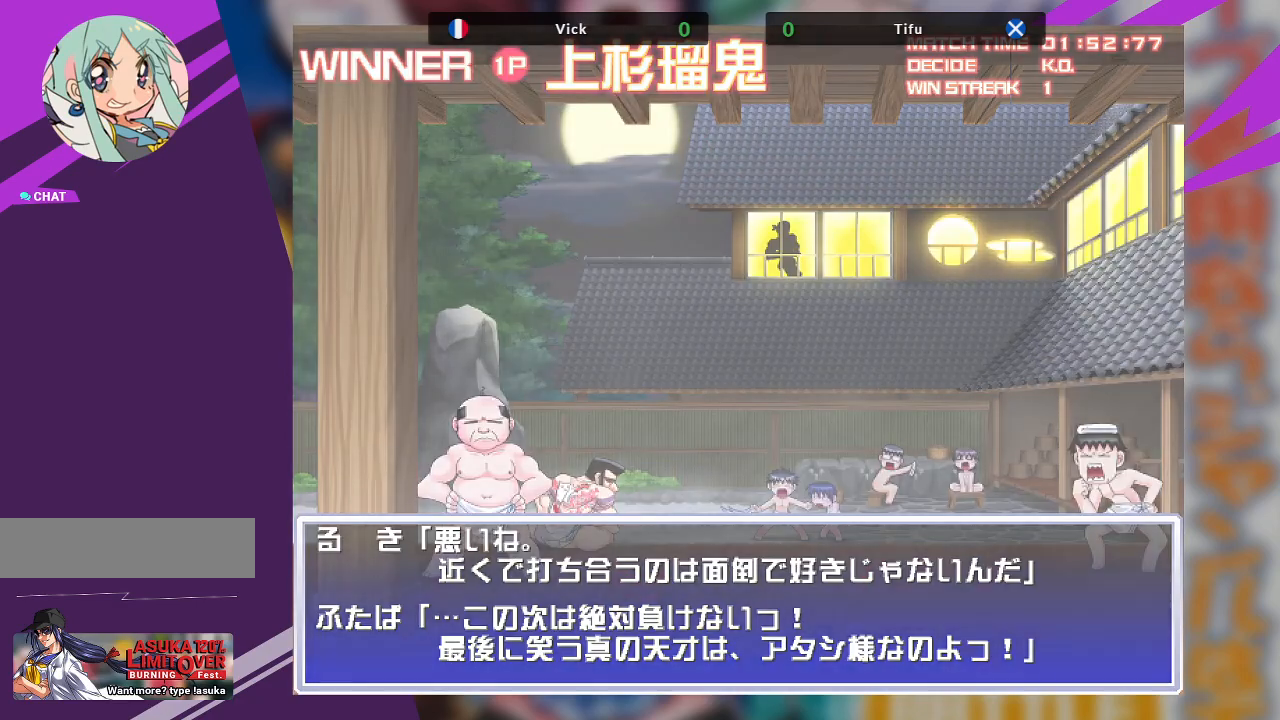
{"buttons": [], "left_stick": "center", "events": []}
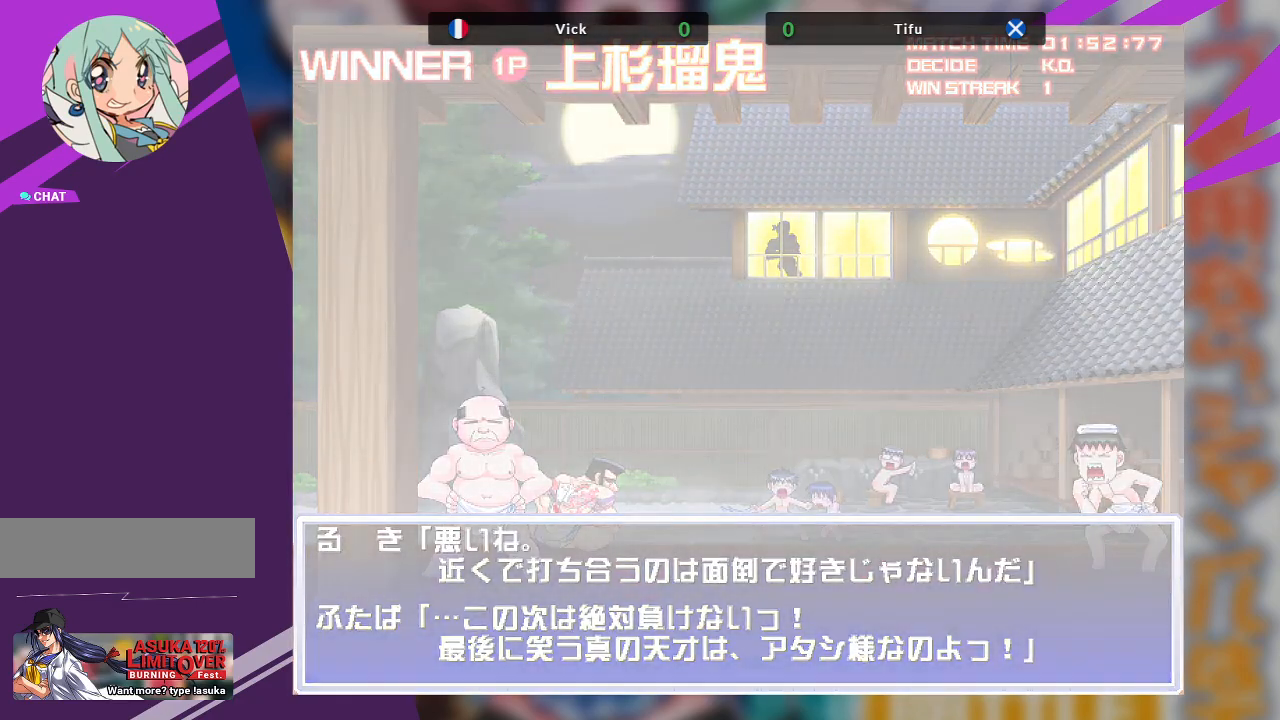
{"buttons": [], "left_stick": "center", "events": []}
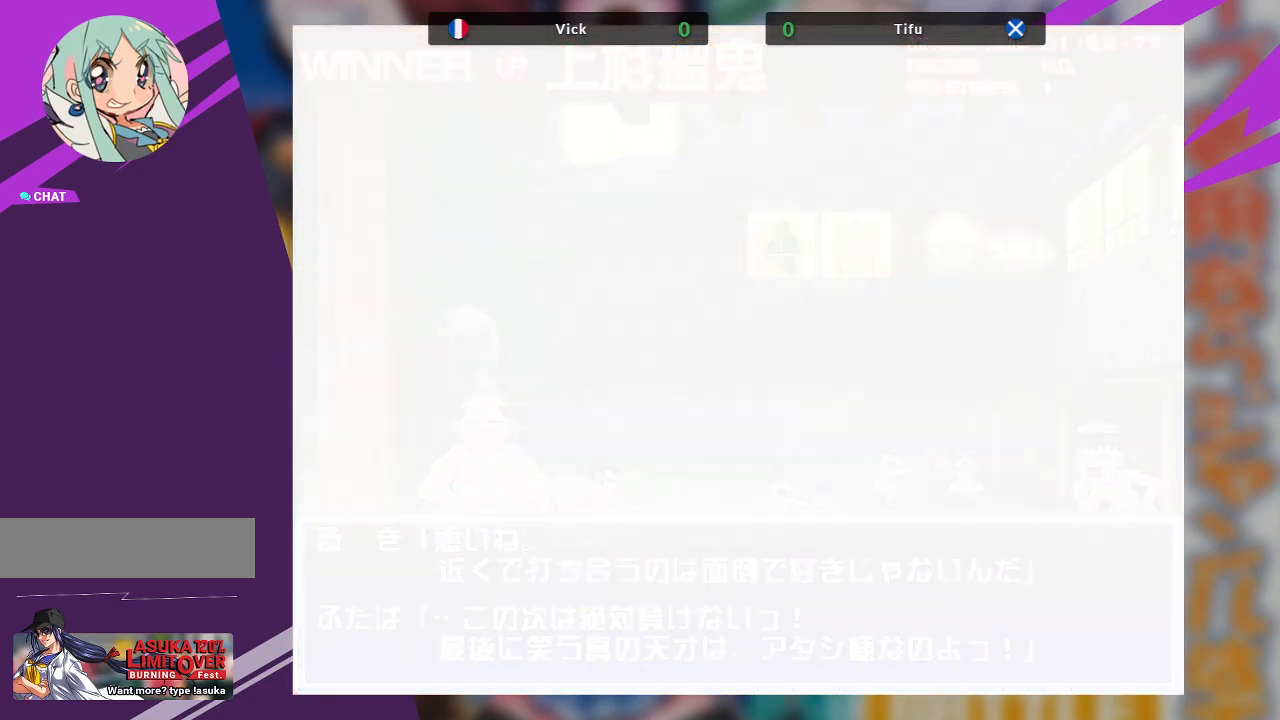
{"buttons": [], "left_stick": "center", "events": []}
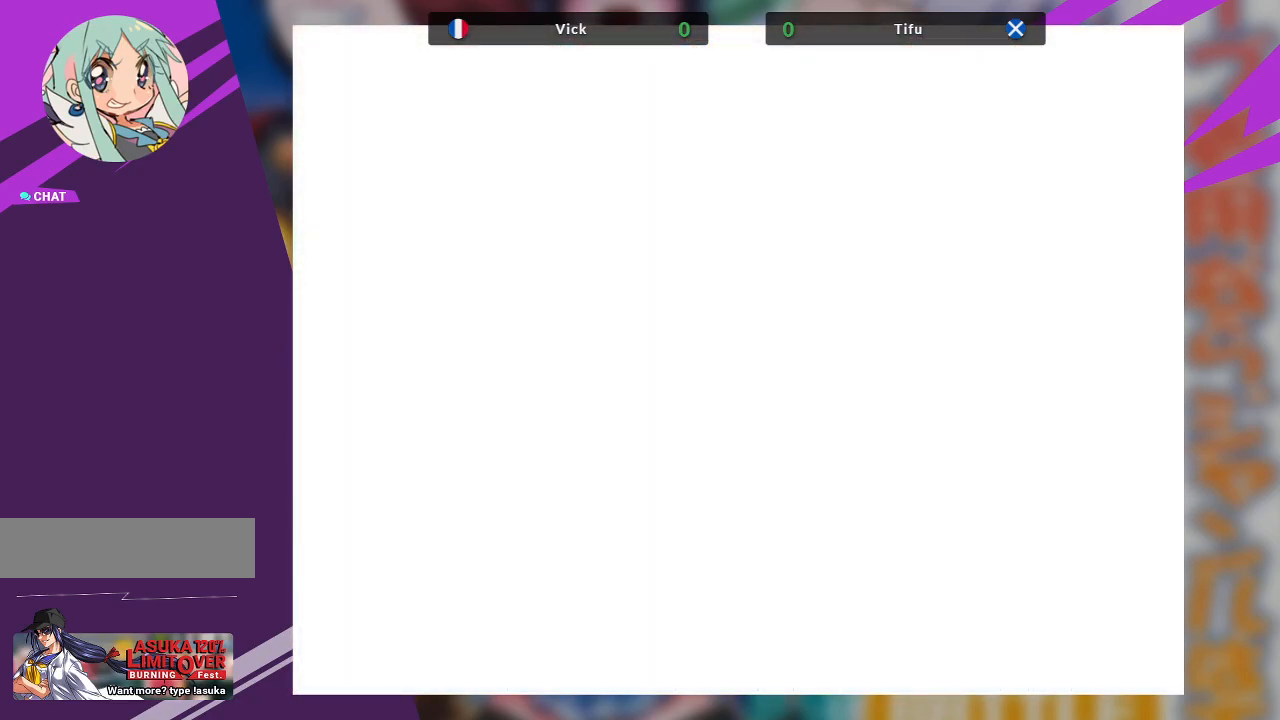
{"buttons": [], "left_stick": "center", "events": []}
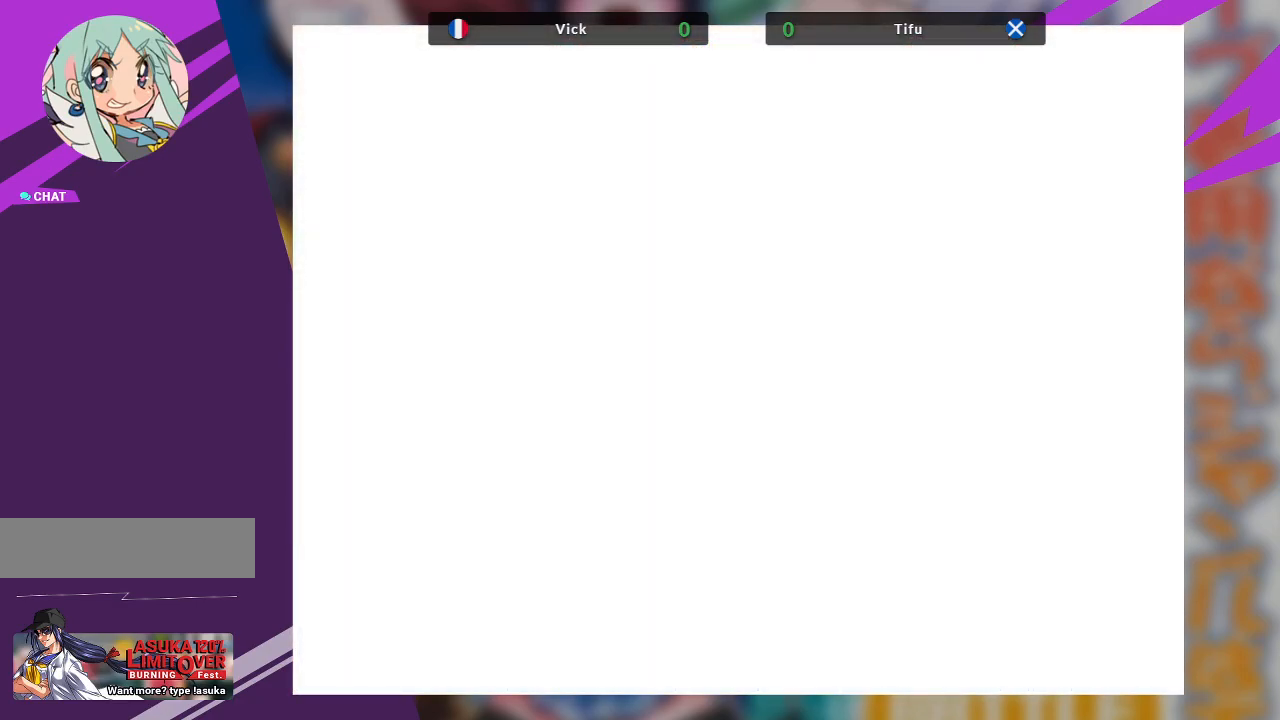
{"buttons": [], "left_stick": "center", "events": []}